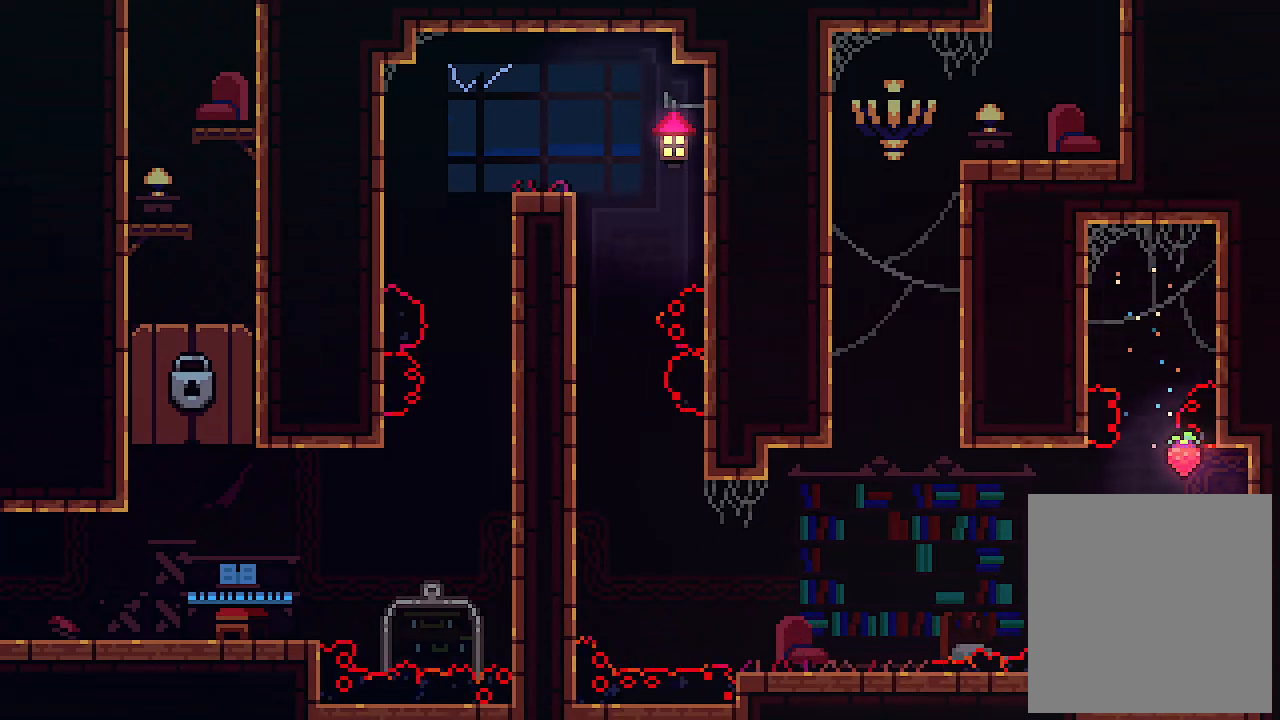
Gameplay with keyboard; each line is a JSON object with the keys held at the frame after it. "events" lists presses ("down") and releases ("up") of "c", "down", "left", "right", "s", "shift", "up", "x" and "z" between this image and that frame as [ms after this image, input, new state], when the widget could be followed in between. No other keys are recorded. Mouse input is not recorded.
{"keys": ["x"], "events": []}
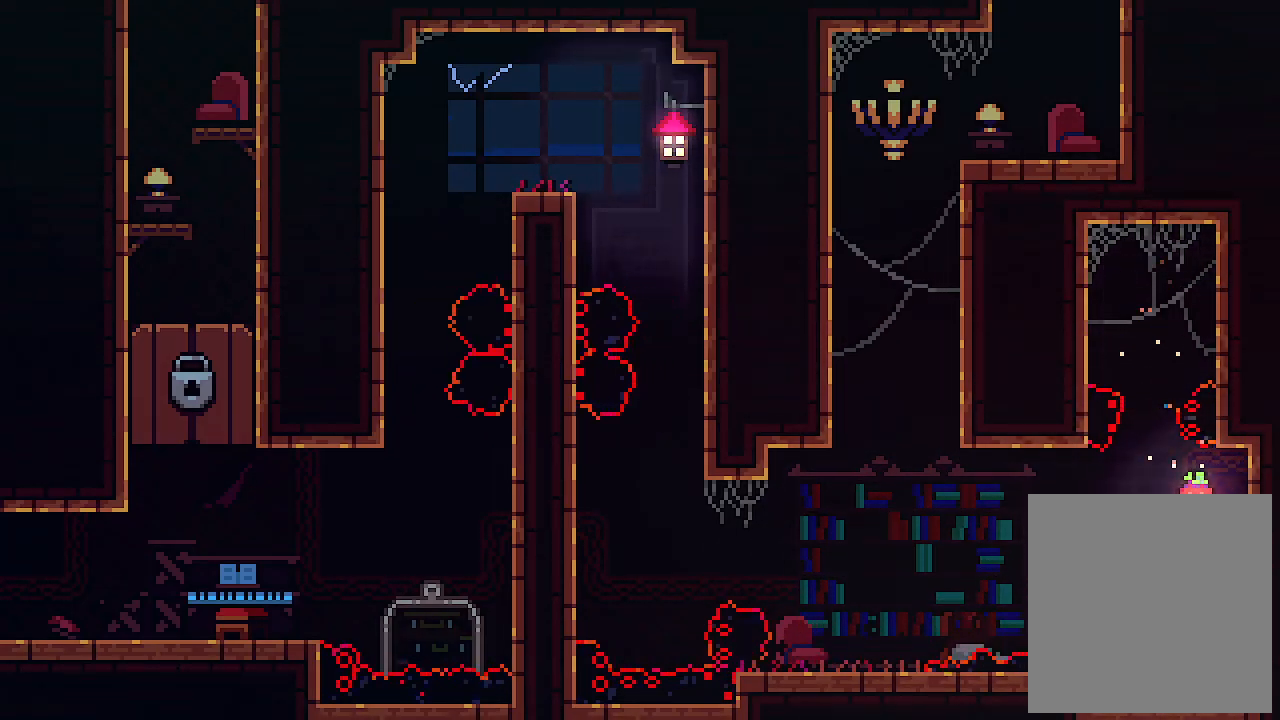
{"keys": ["x"], "events": []}
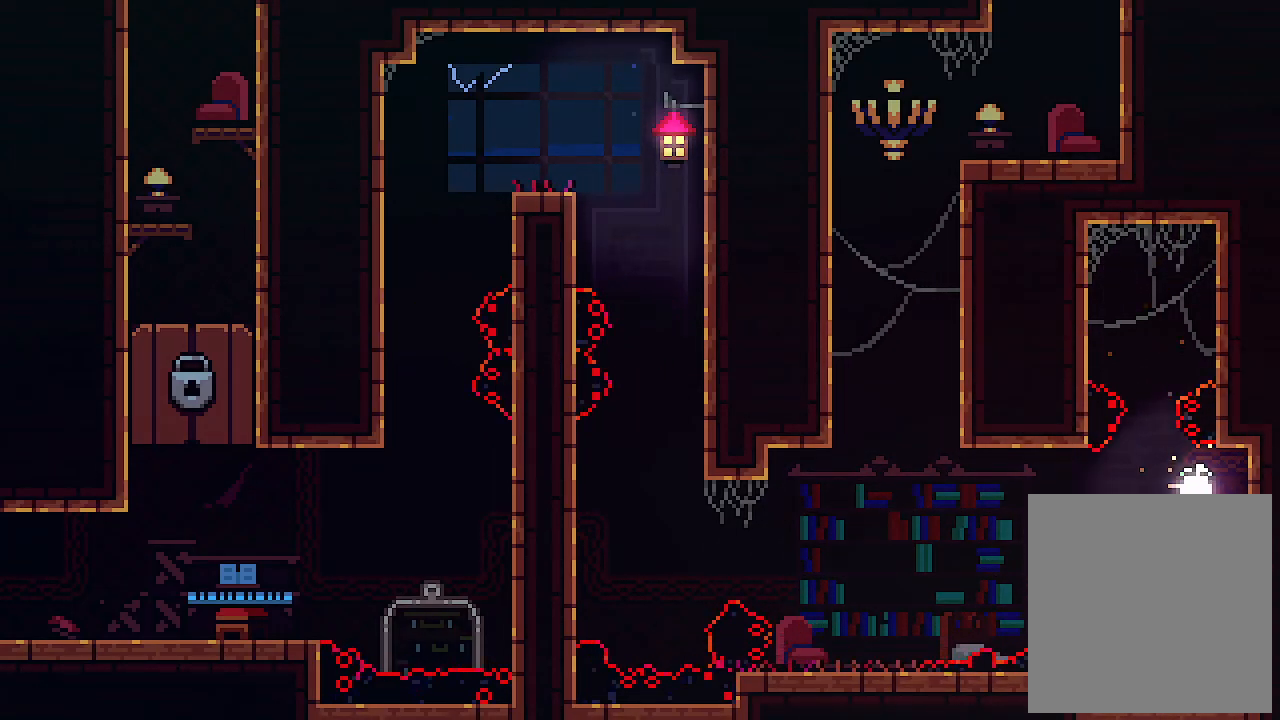
{"keys": ["x"], "events": []}
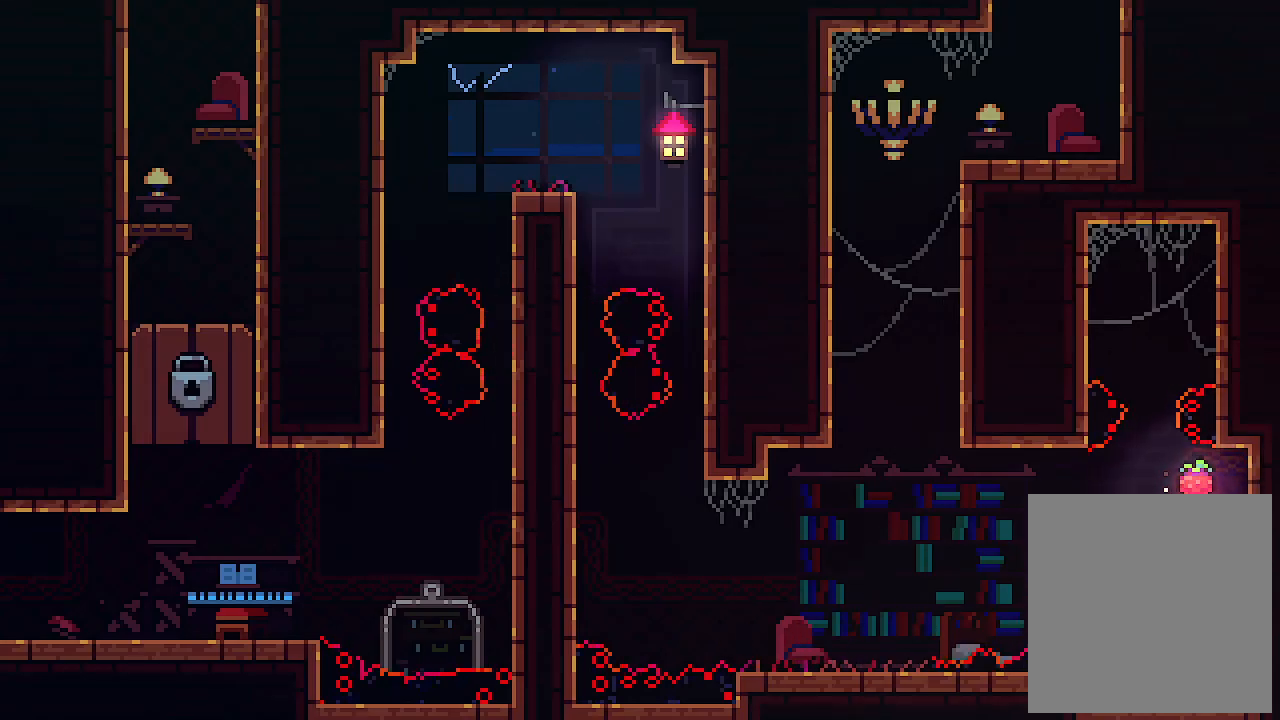
{"keys": ["x"], "events": []}
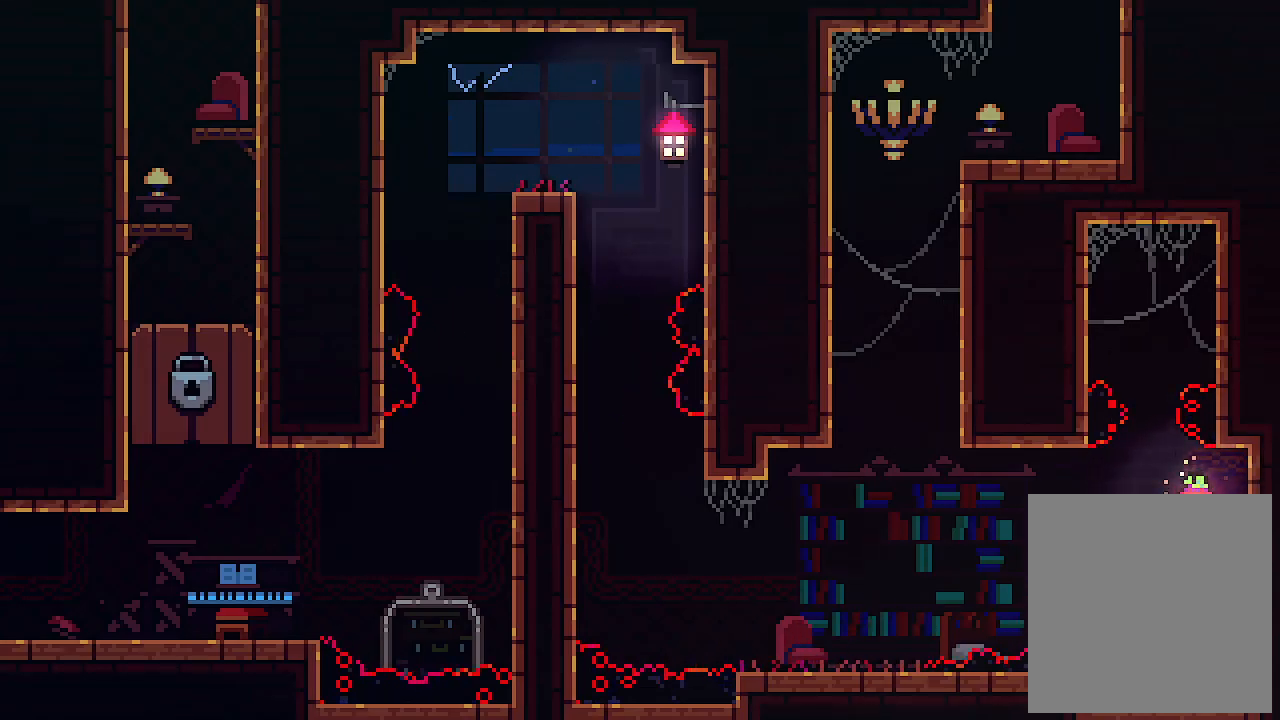
{"keys": ["left", "z"], "events": [[33, "left", "down"], [33, "z", "down"], [66, "x", "up"]]}
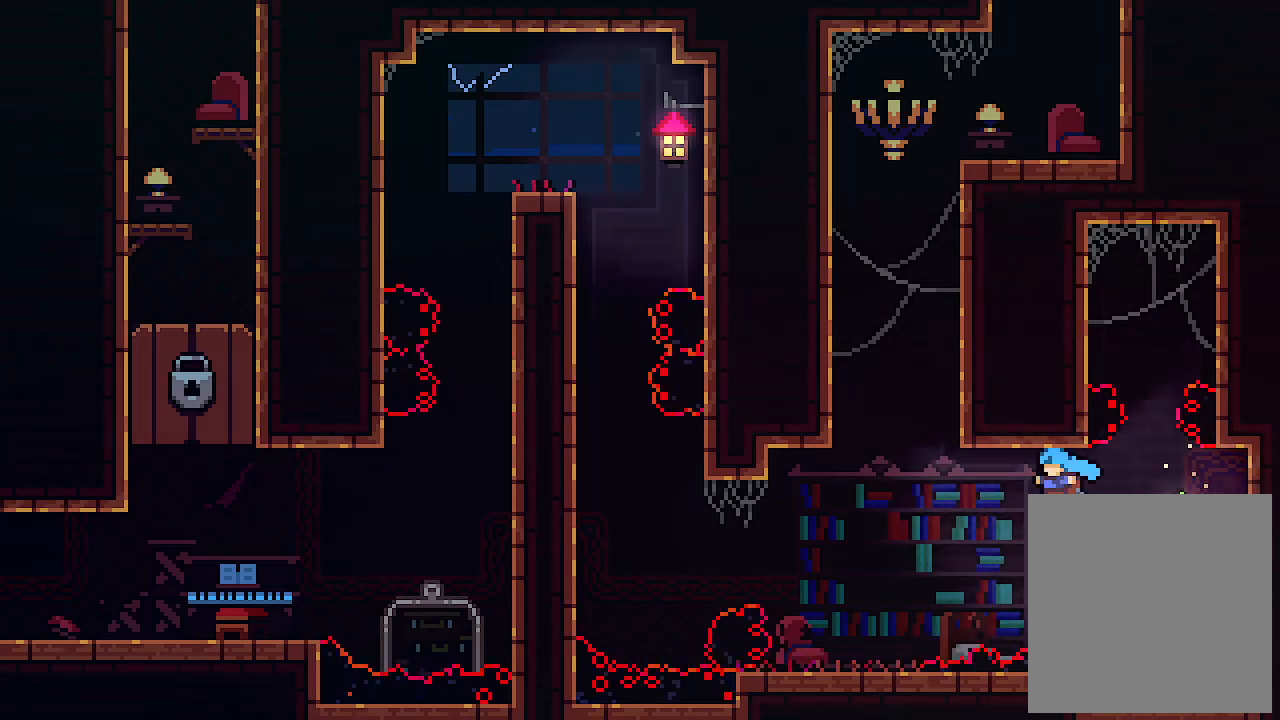
{"keys": ["left", "up", "z"], "events": [[300, "up", "down"]]}
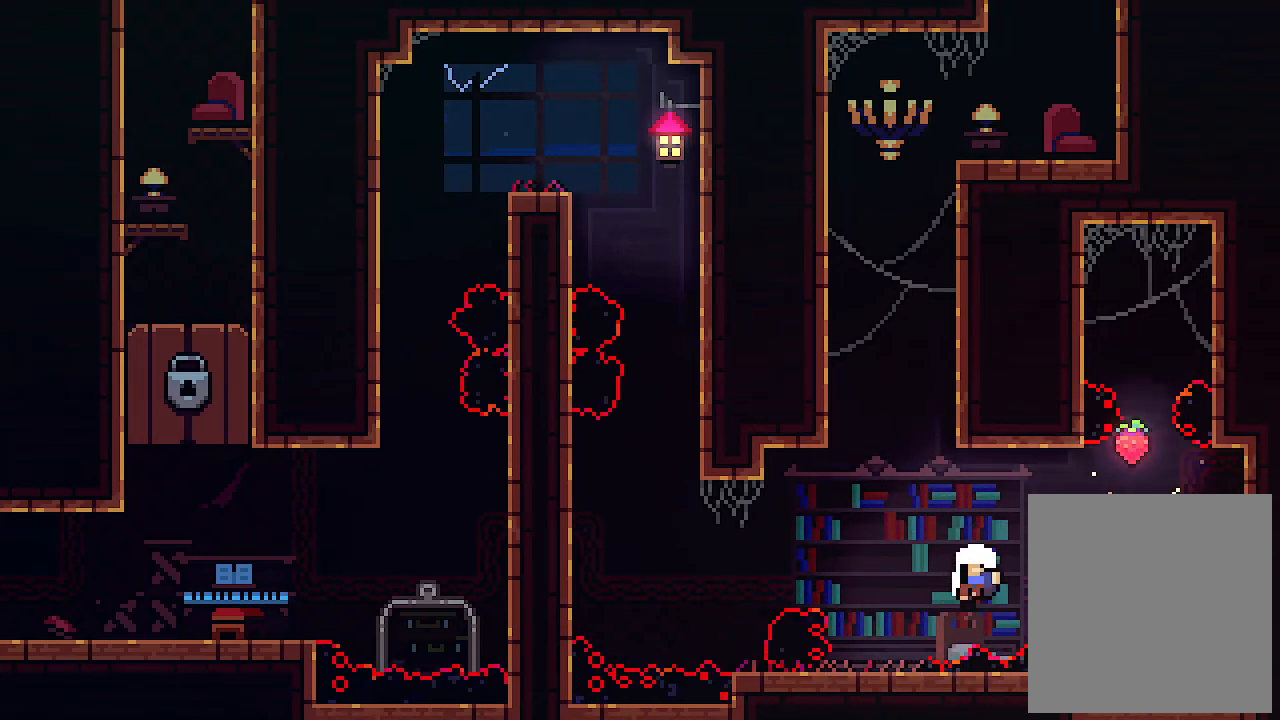
{"keys": [], "events": [[100, "z", "up"], [133, "left", "up"], [133, "up", "up"]]}
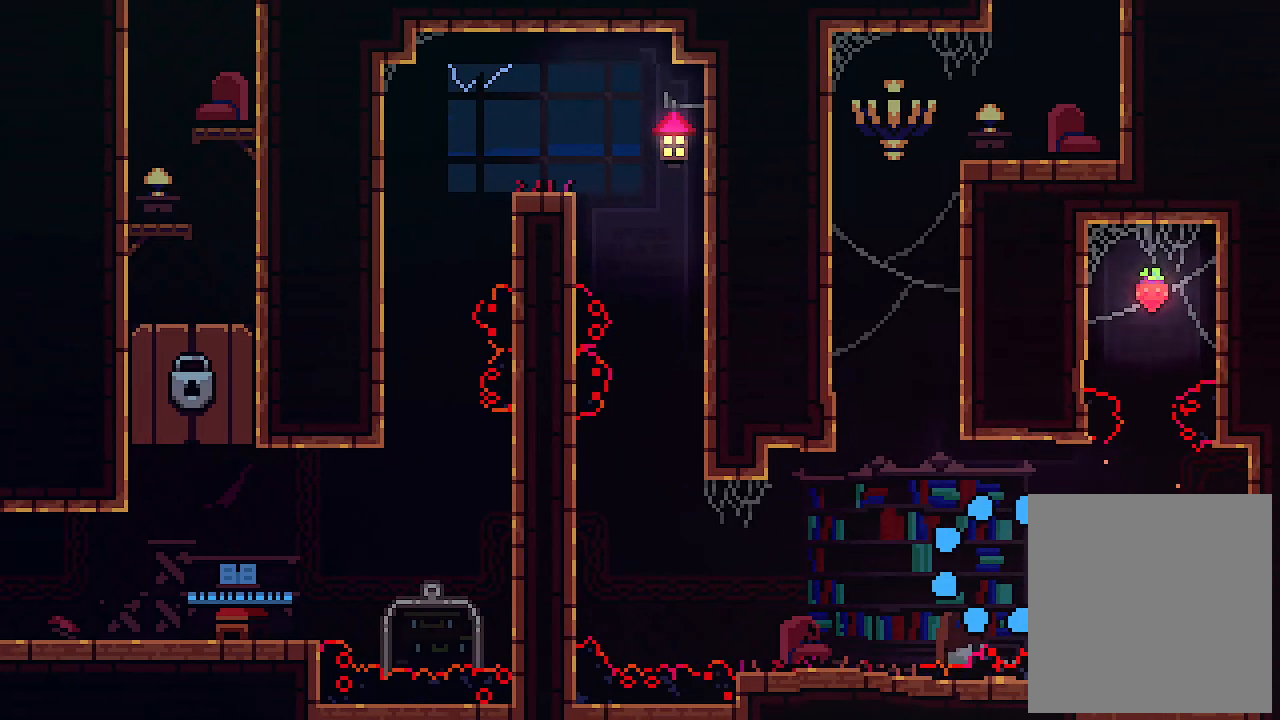
{"keys": [], "events": []}
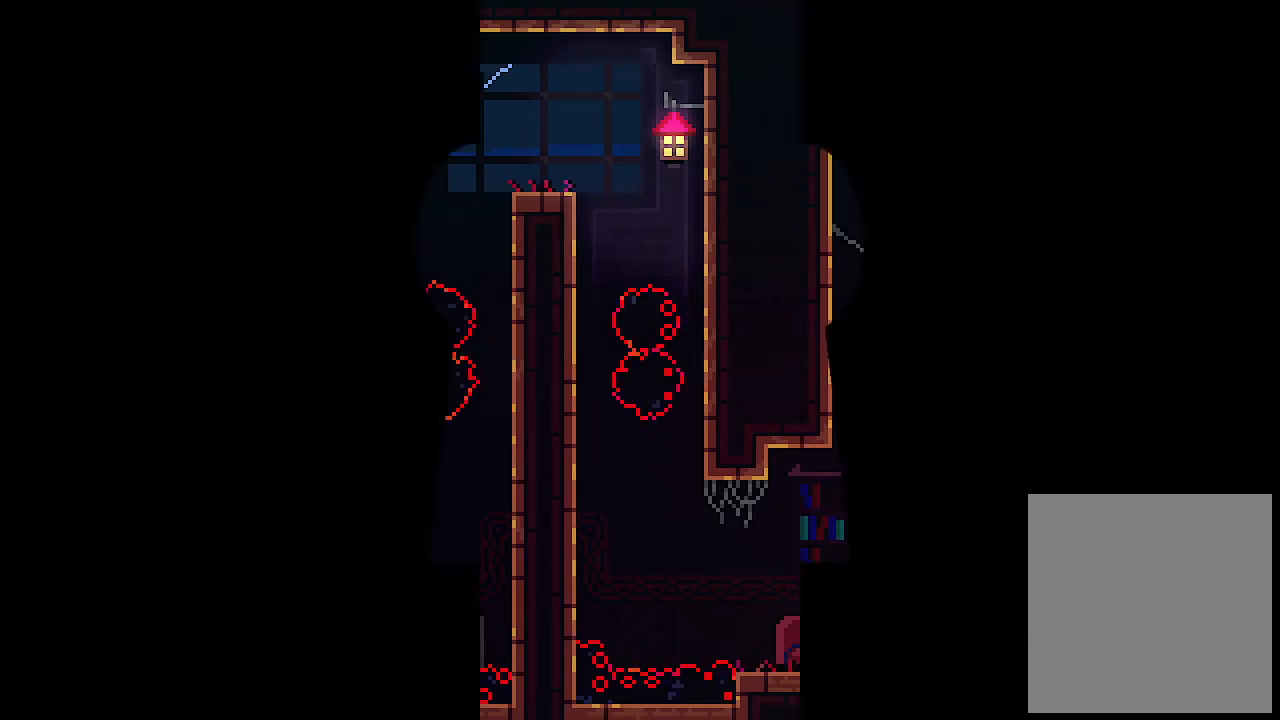
{"keys": [], "events": []}
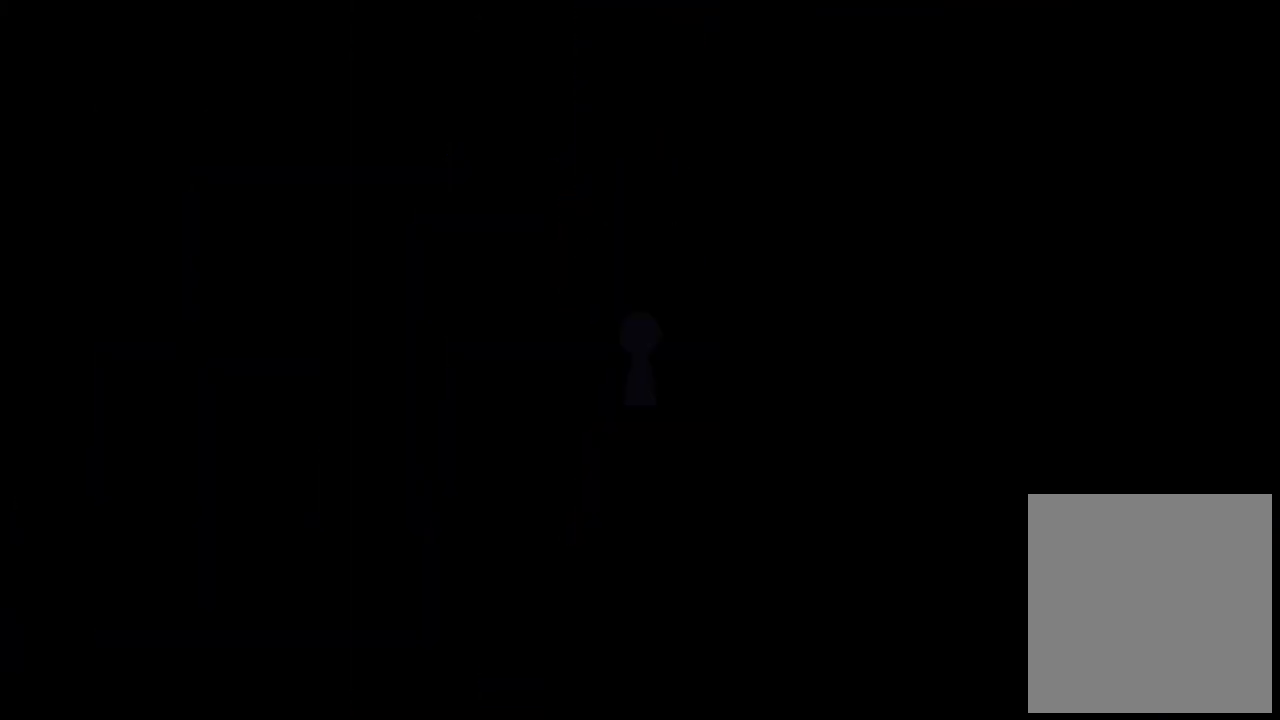
{"keys": ["left"], "events": [[433, "left", "down"]]}
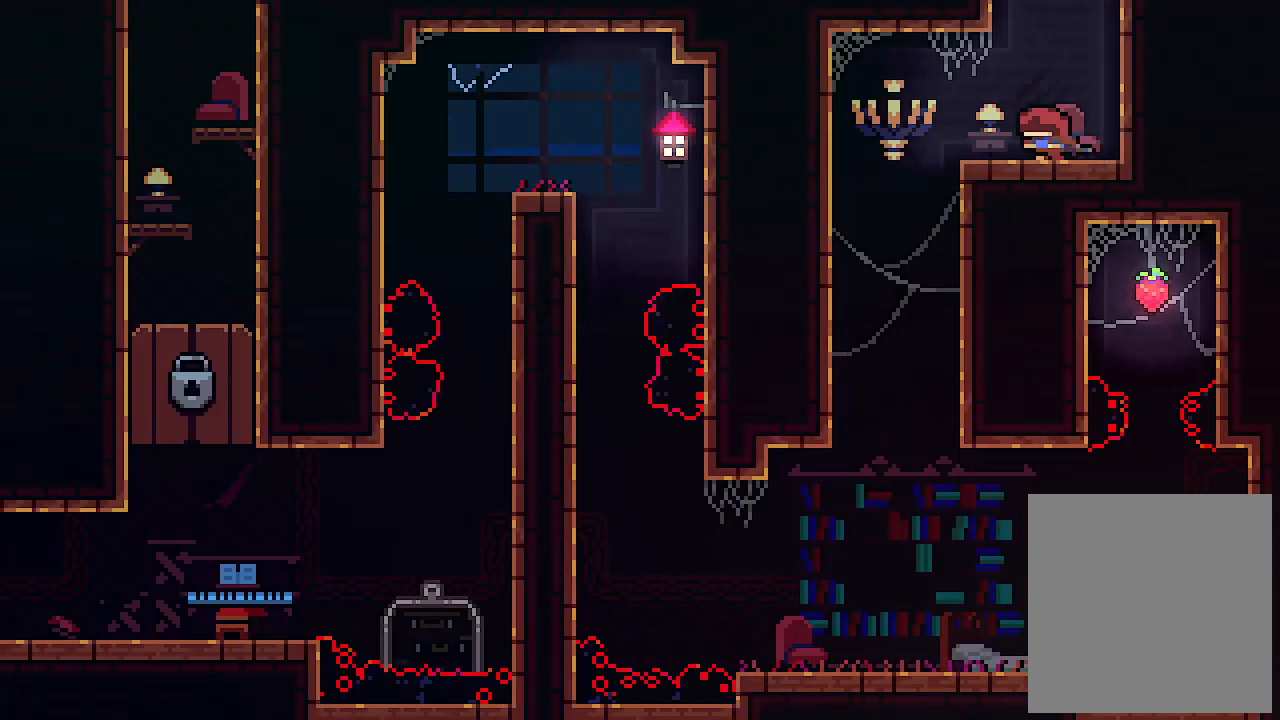
{"keys": ["right"], "events": [[433, "right", "down"], [500, "left", "up"]]}
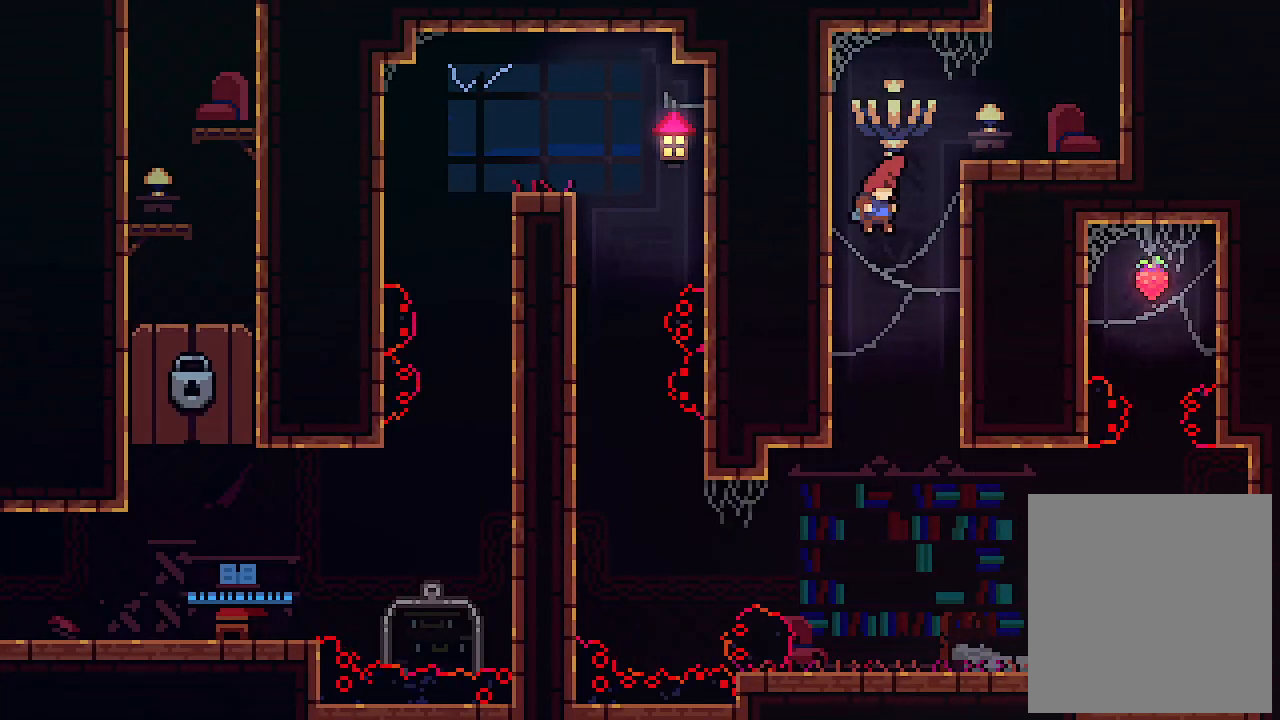
{"keys": ["right", "x"], "events": [[466, "x", "down"]]}
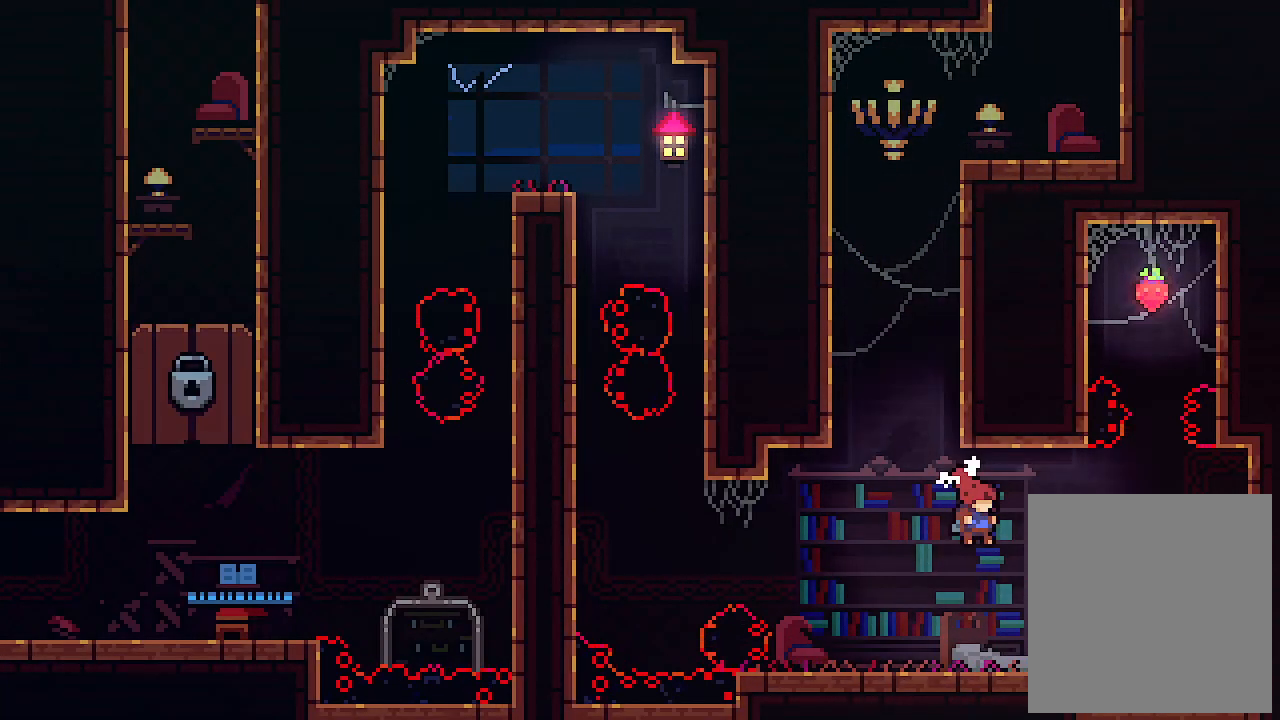
{"keys": ["z"], "events": [[100, "right", "up"], [333, "x", "up"], [333, "z", "down"]]}
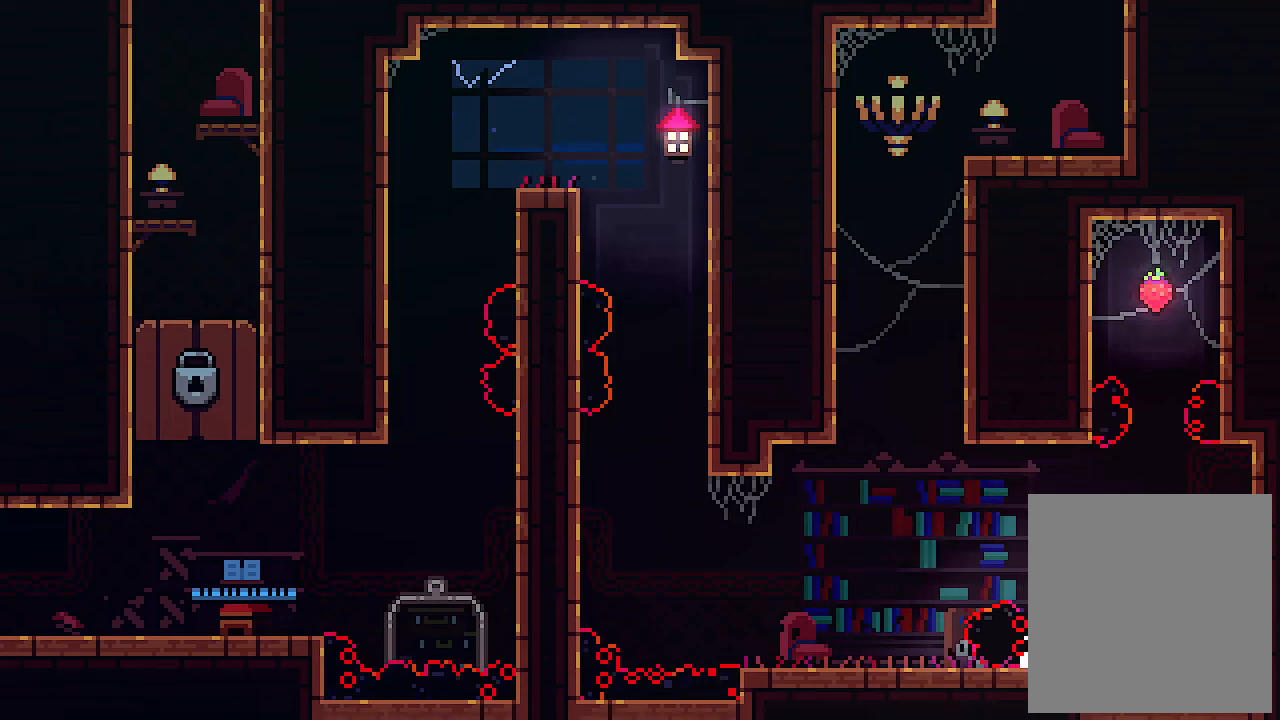
{"keys": [], "events": [[100, "z", "up"]]}
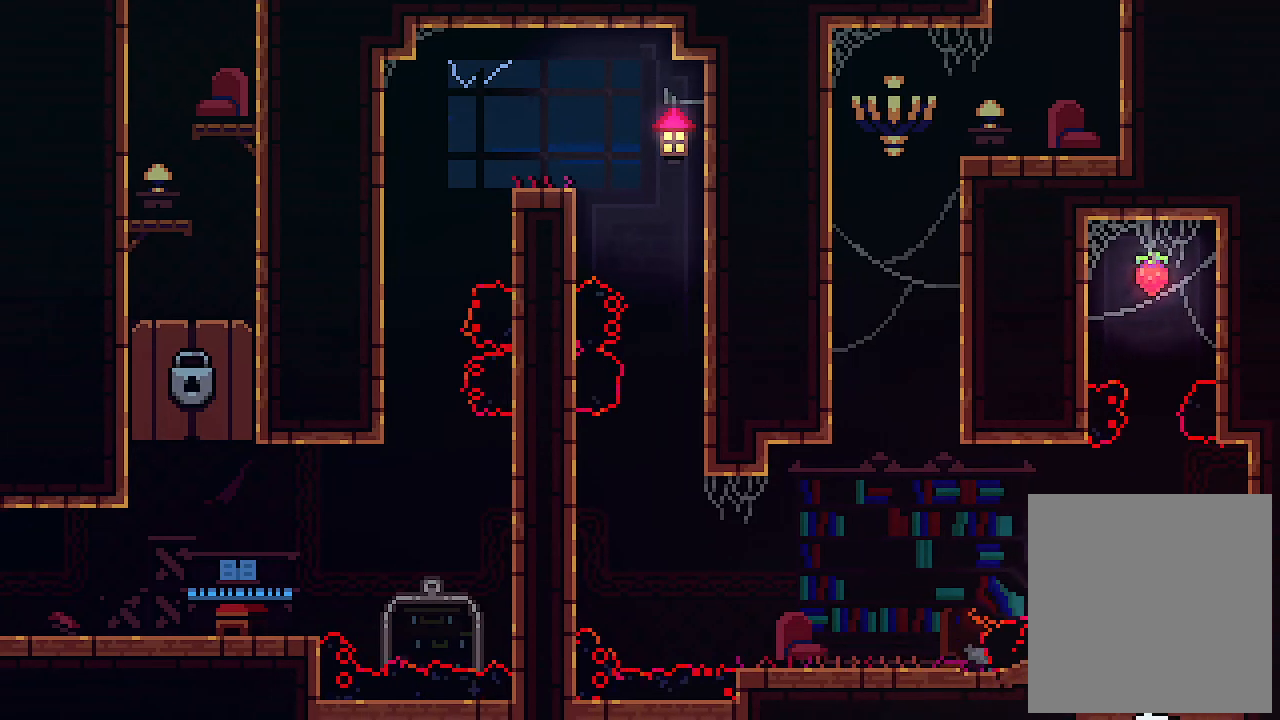
{"keys": [], "events": []}
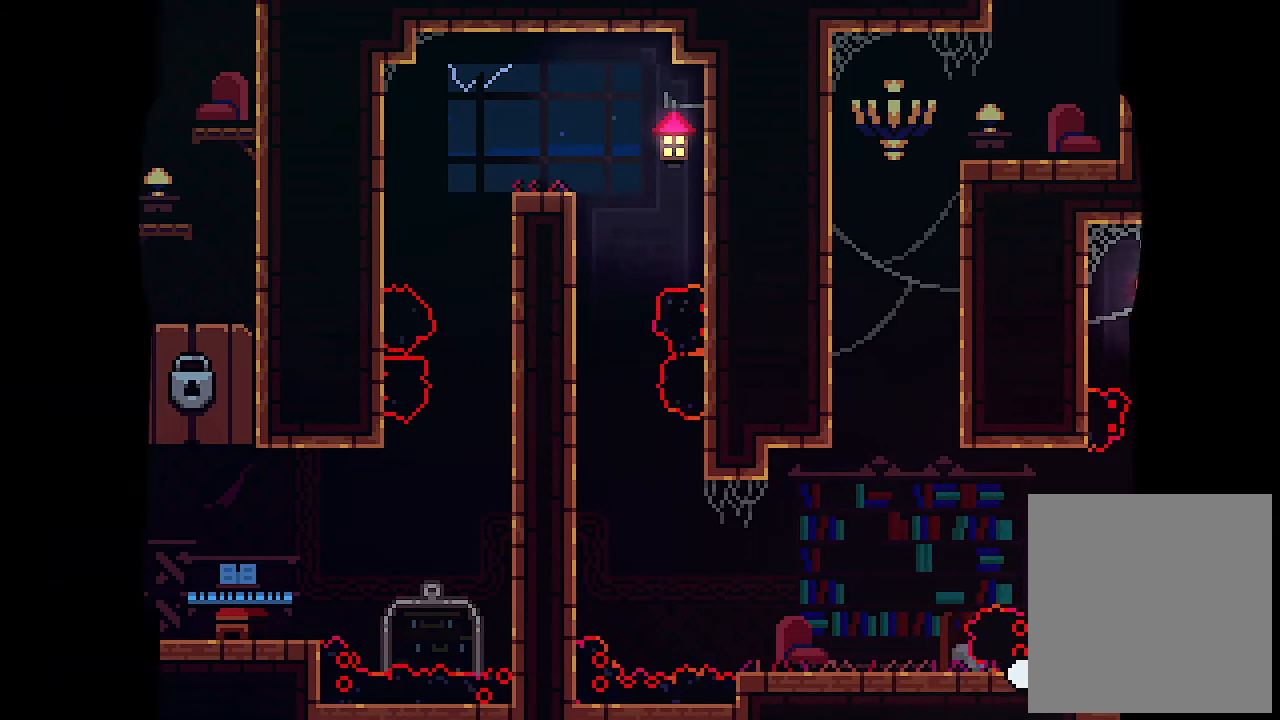
{"keys": [], "events": []}
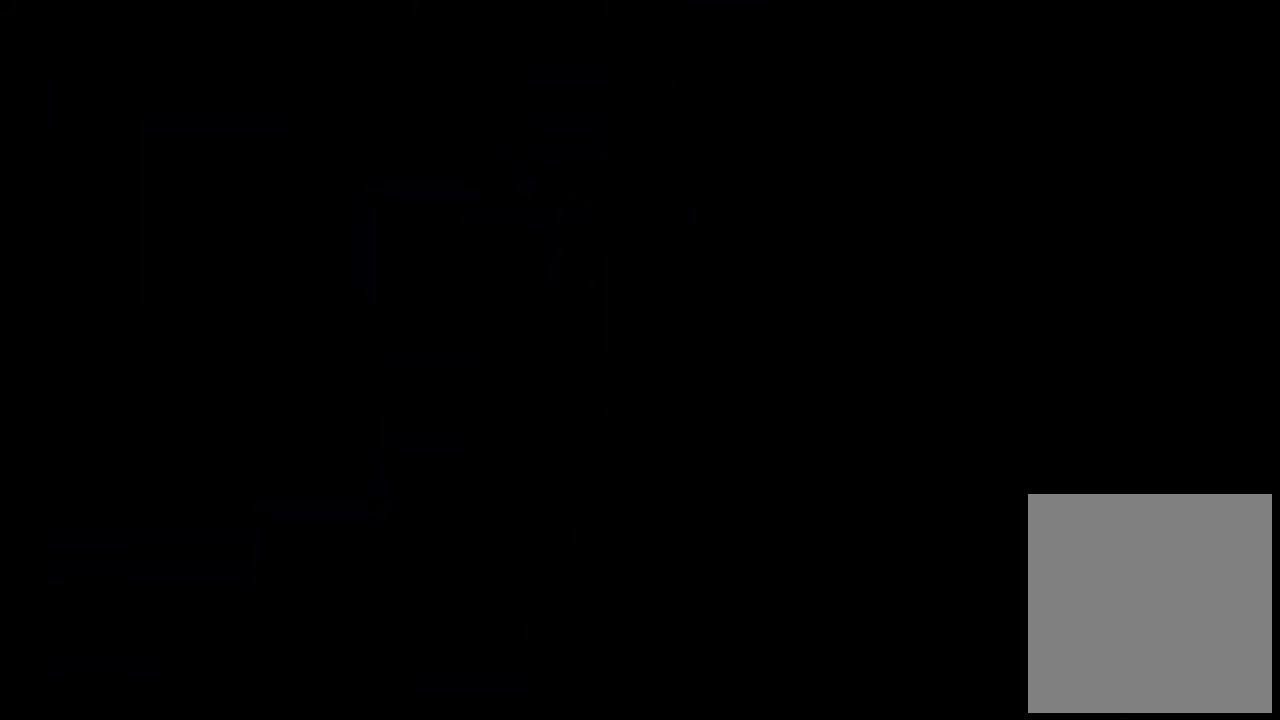
{"keys": ["left"], "events": [[100, "left", "down"]]}
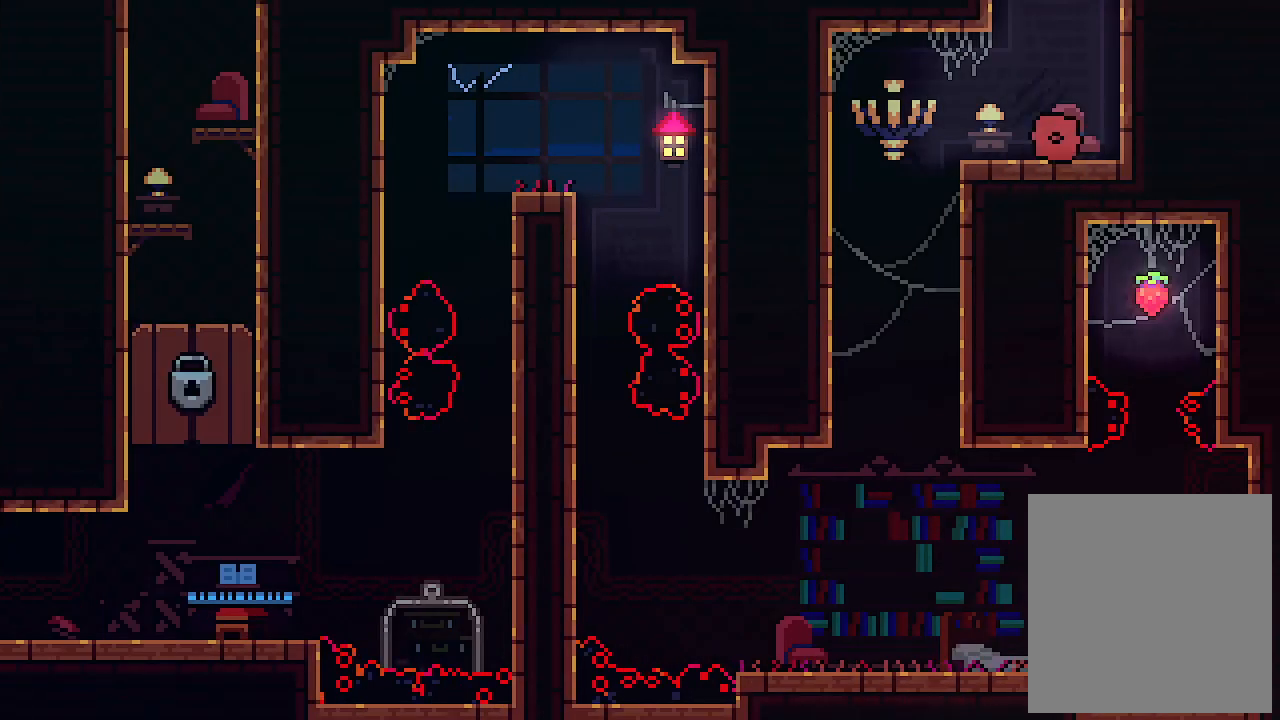
{"keys": ["right"], "events": [[400, "right", "down"], [466, "left", "up"]]}
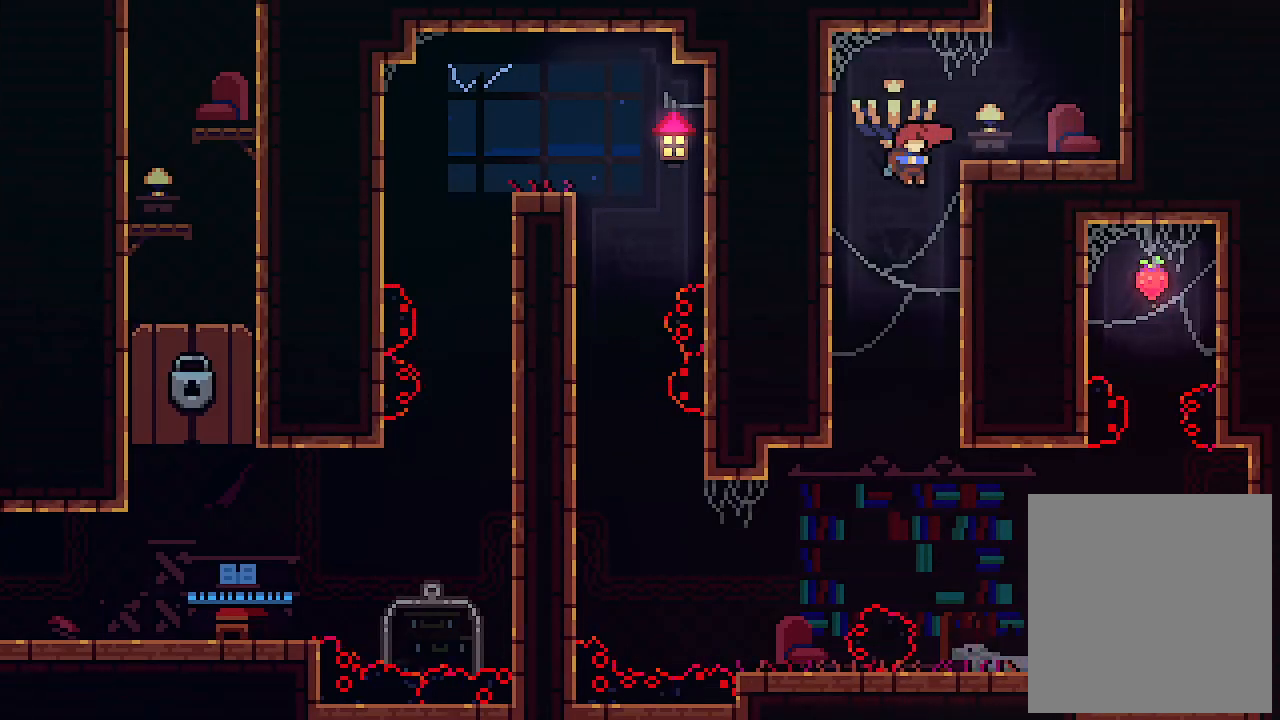
{"keys": ["right"], "events": []}
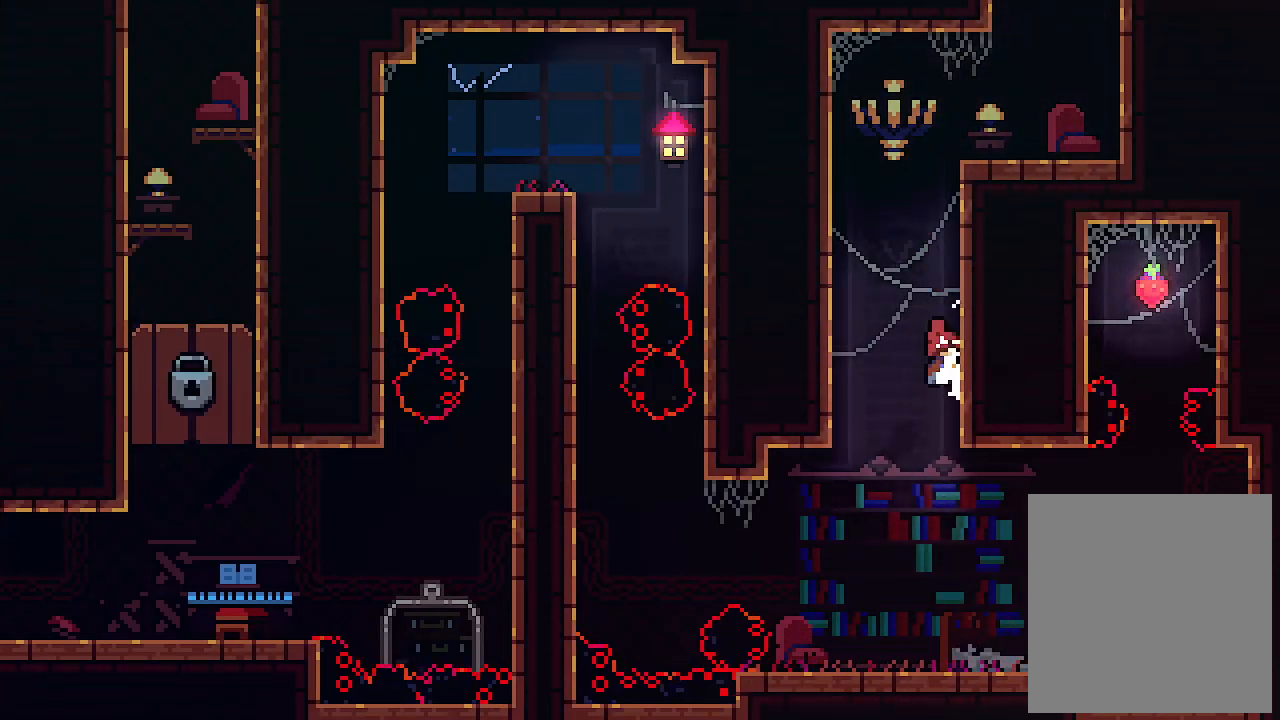
{"keys": ["x"], "events": [[400, "x", "down"], [500, "right", "up"]]}
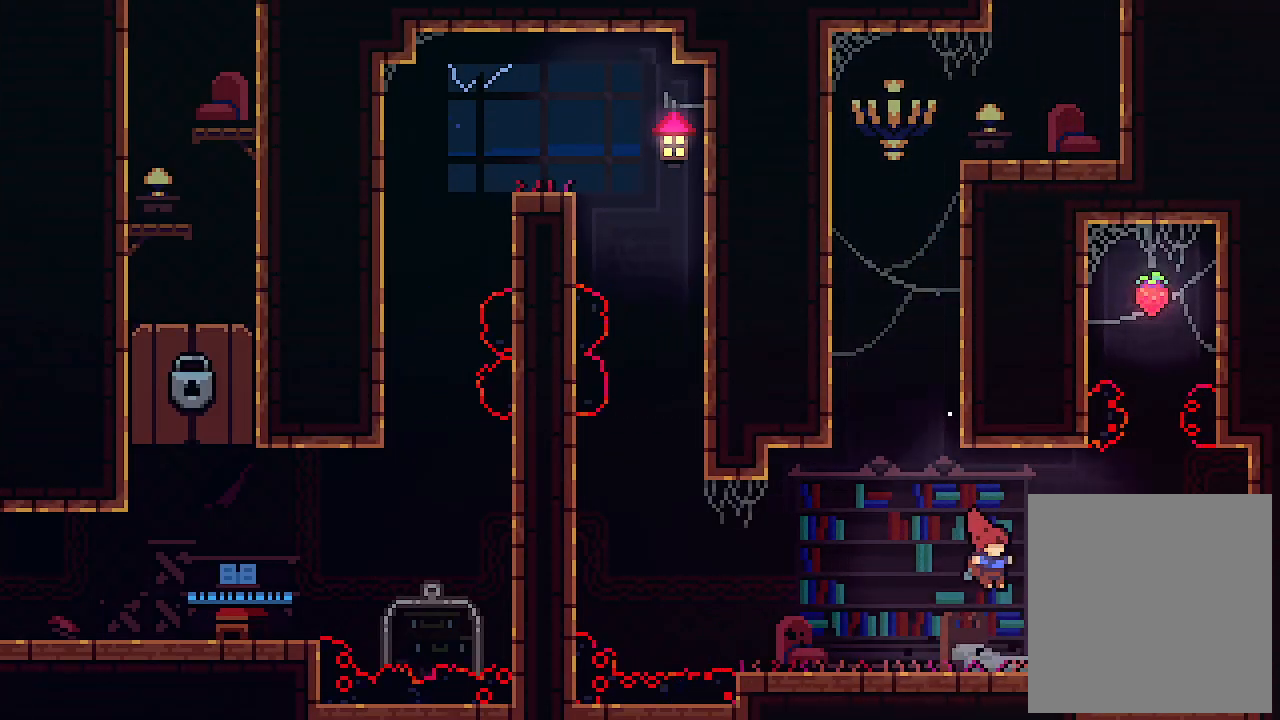
{"keys": ["right", "z"], "events": [[266, "x", "up"], [266, "z", "down"], [466, "right", "down"]]}
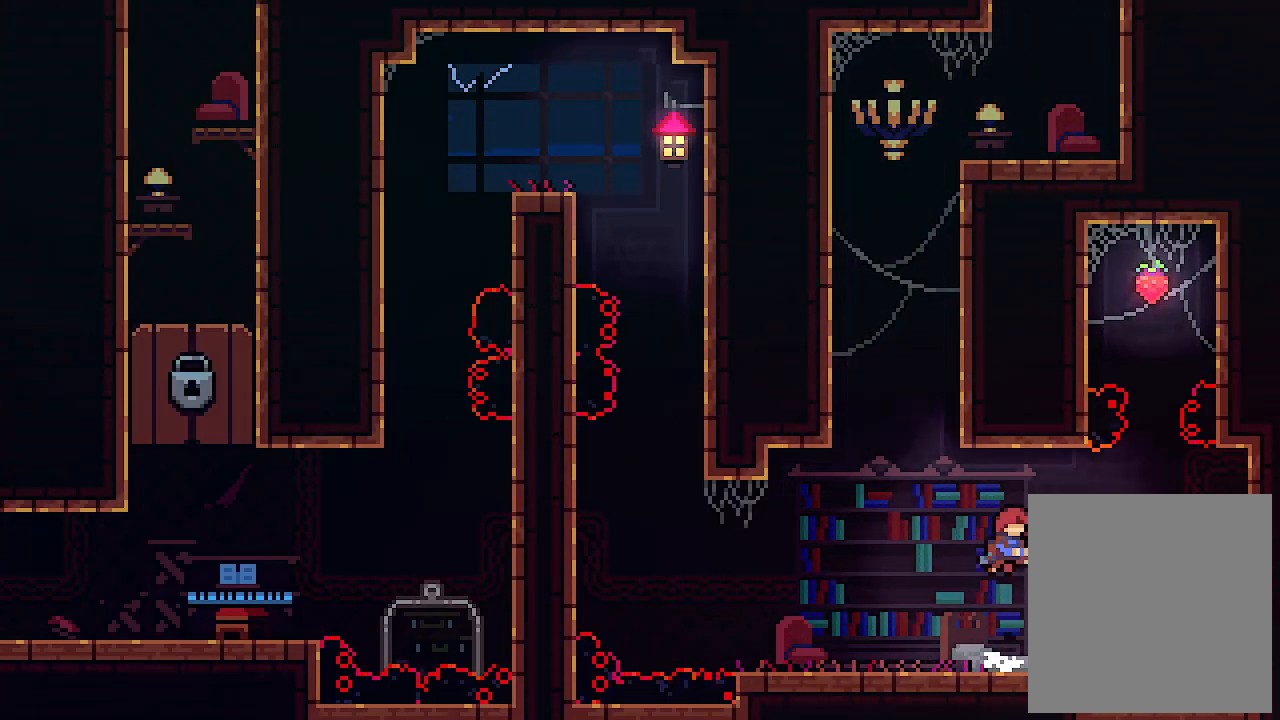
{"keys": ["right"], "events": [[33, "z", "up"], [100, "right", "up"], [333, "right", "down"]]}
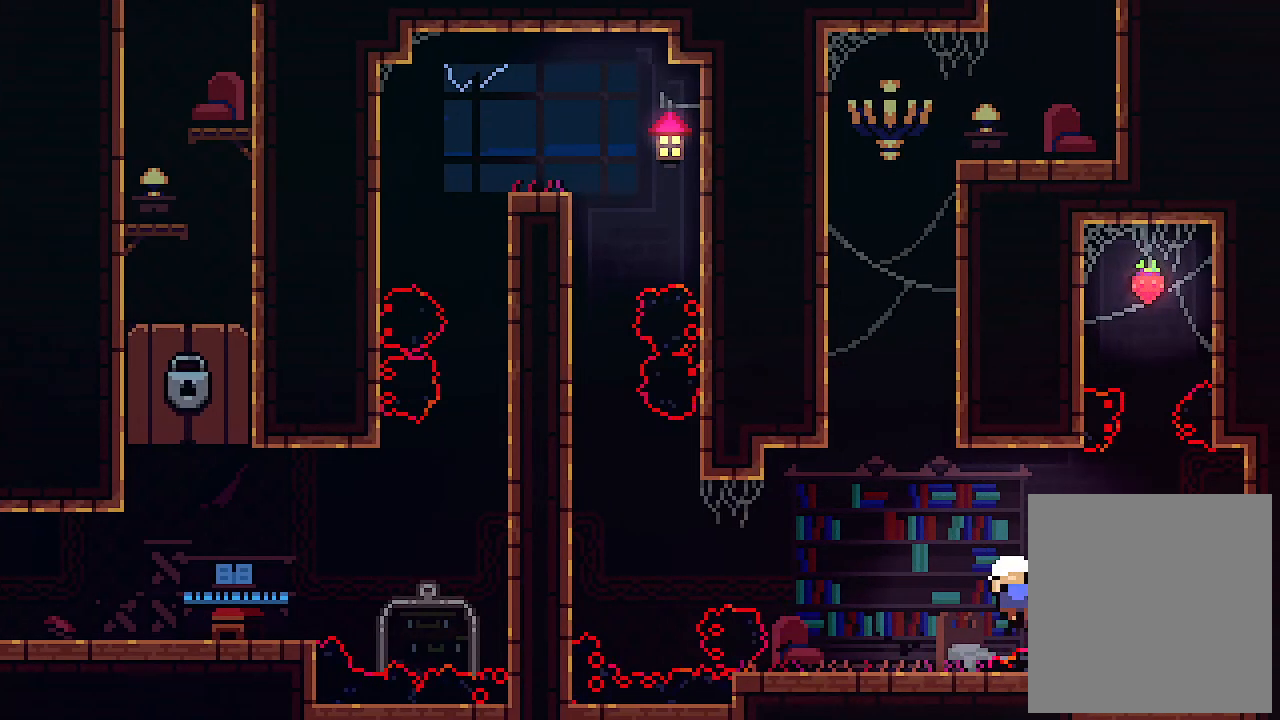
{"keys": [], "events": [[66, "z", "down"], [300, "right", "up"], [300, "z", "up"]]}
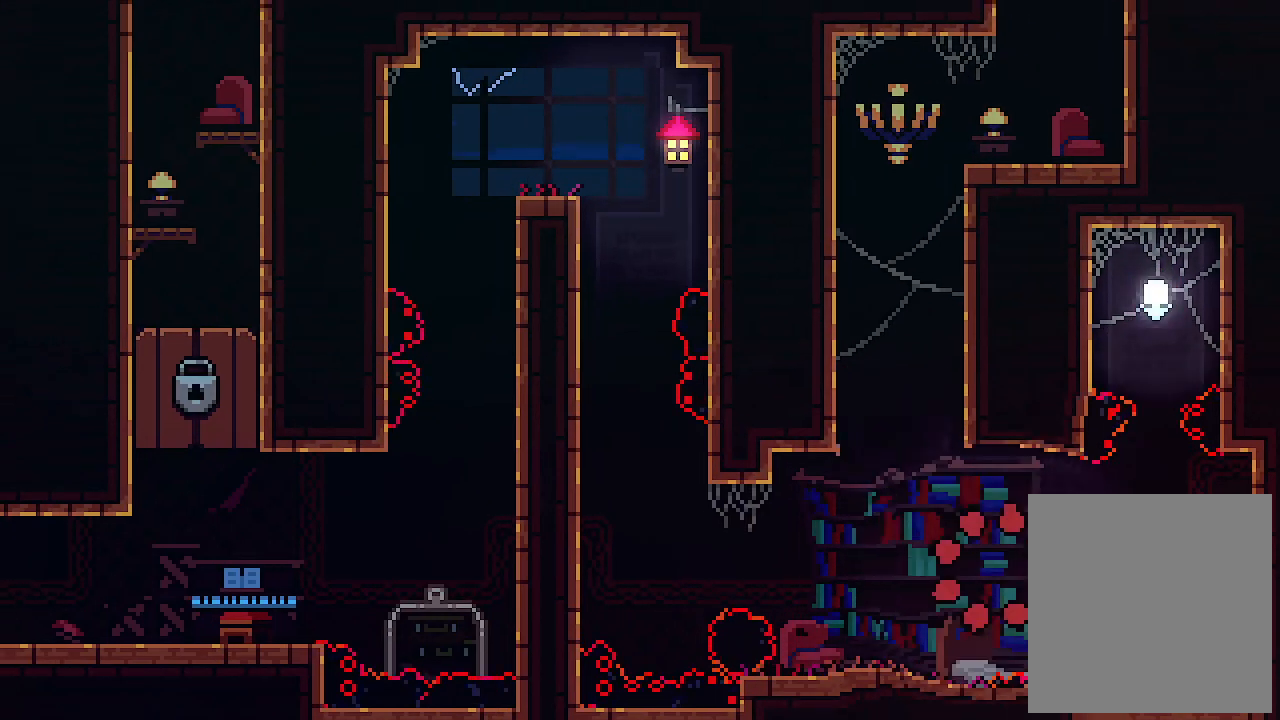
{"keys": [], "events": []}
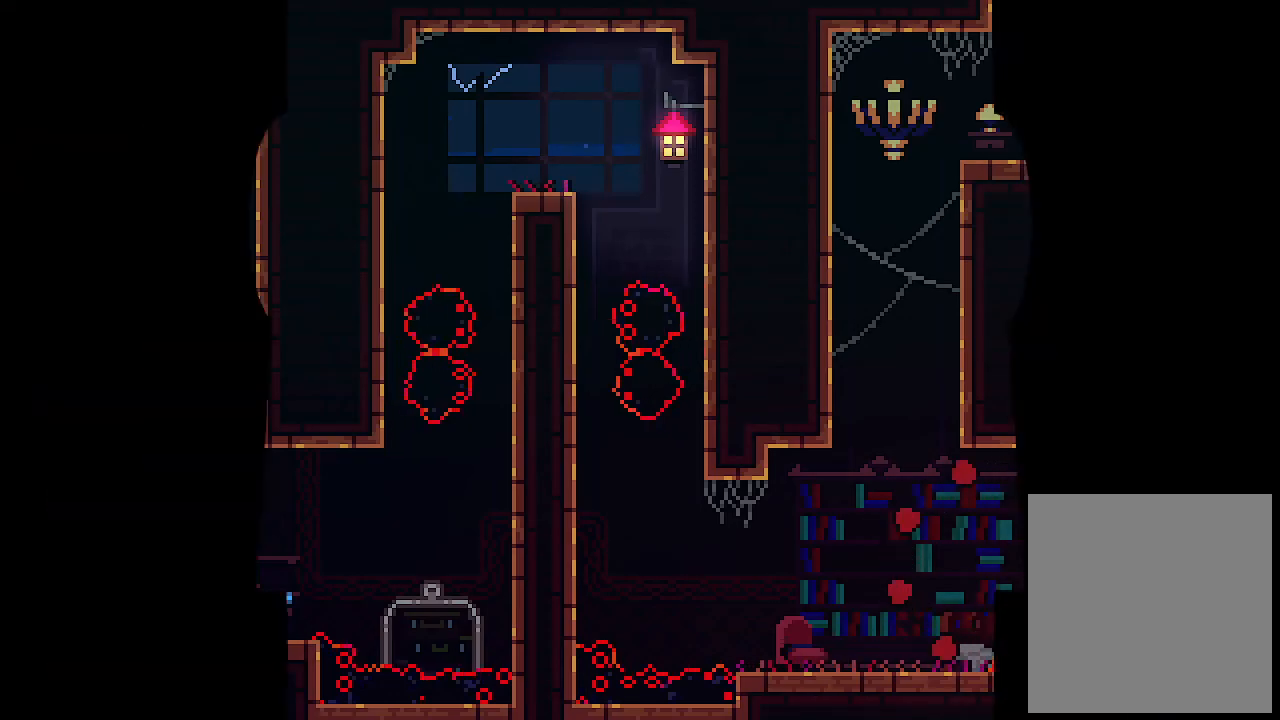
{"keys": ["left"], "events": [[233, "left", "down"]]}
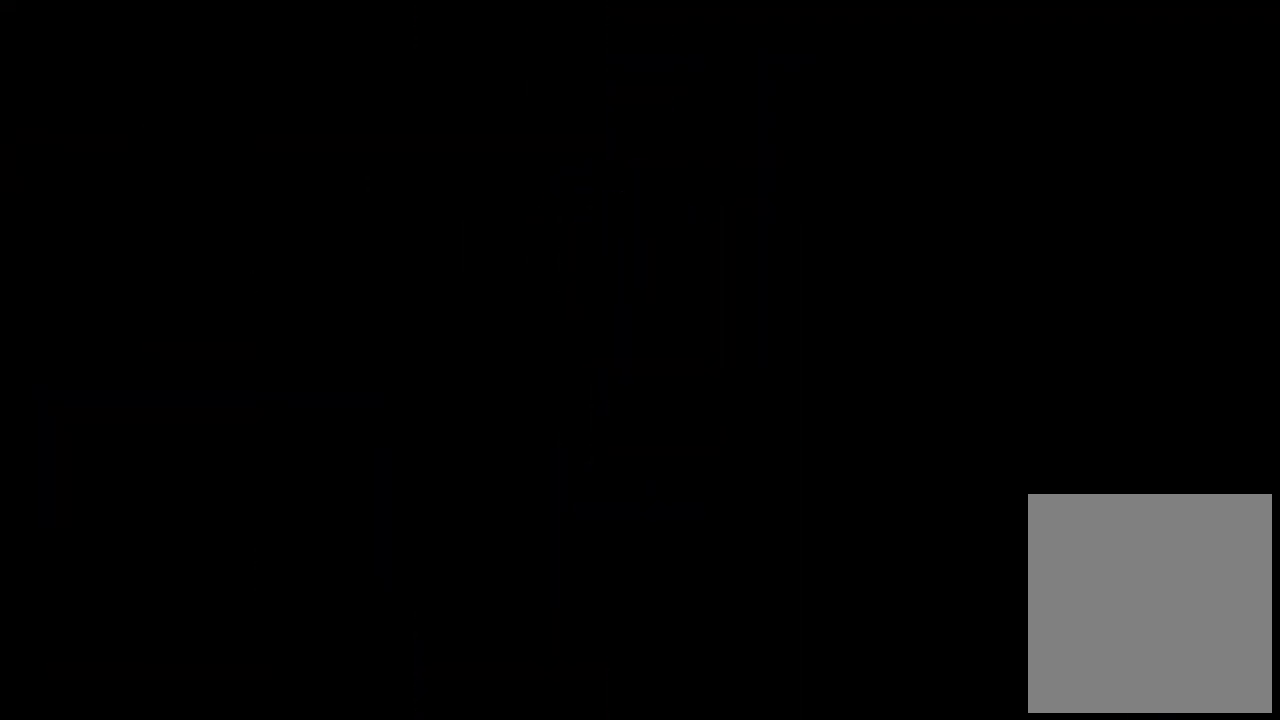
{"keys": ["left"], "events": []}
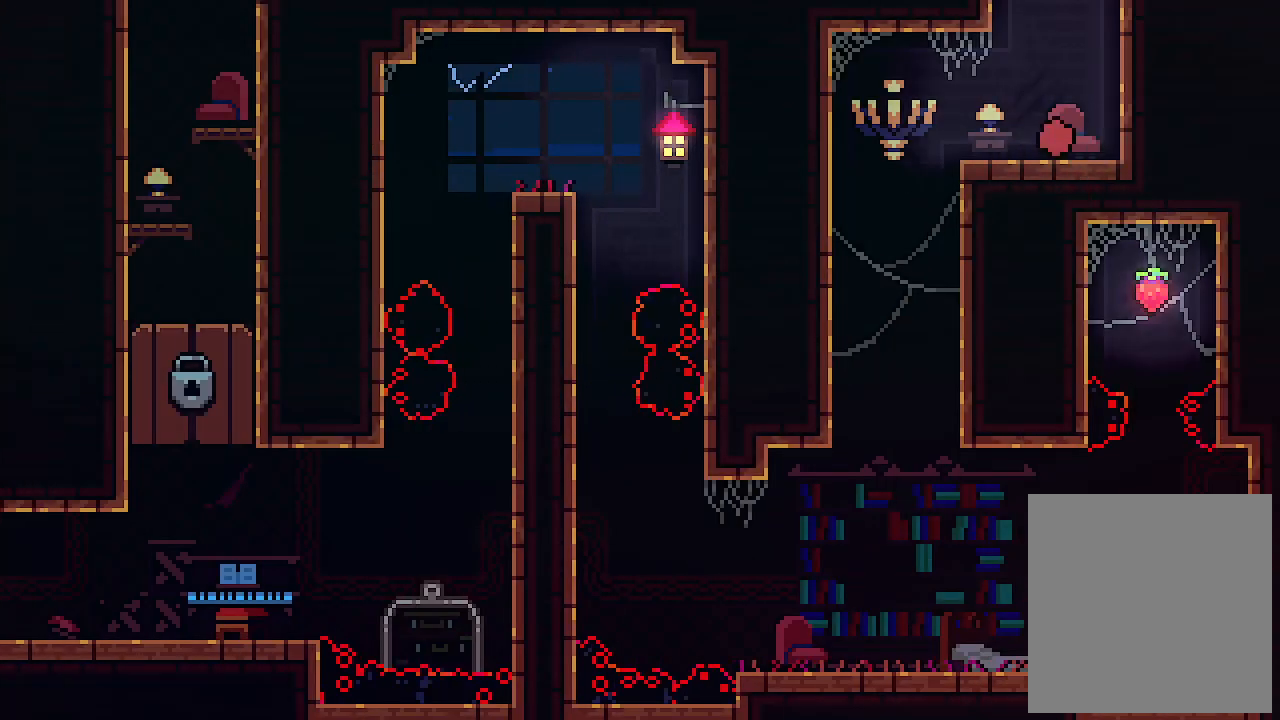
{"keys": ["right"], "events": [[366, "right", "down"], [400, "left", "up"]]}
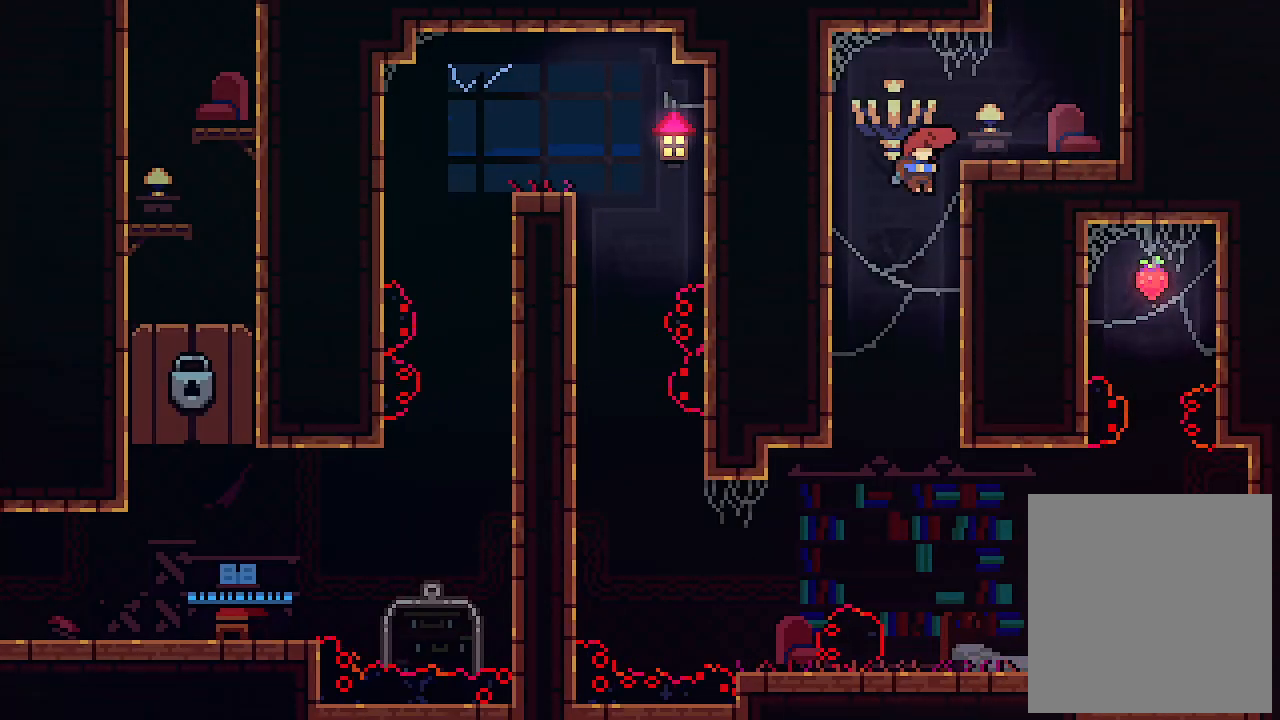
{"keys": ["right"], "events": []}
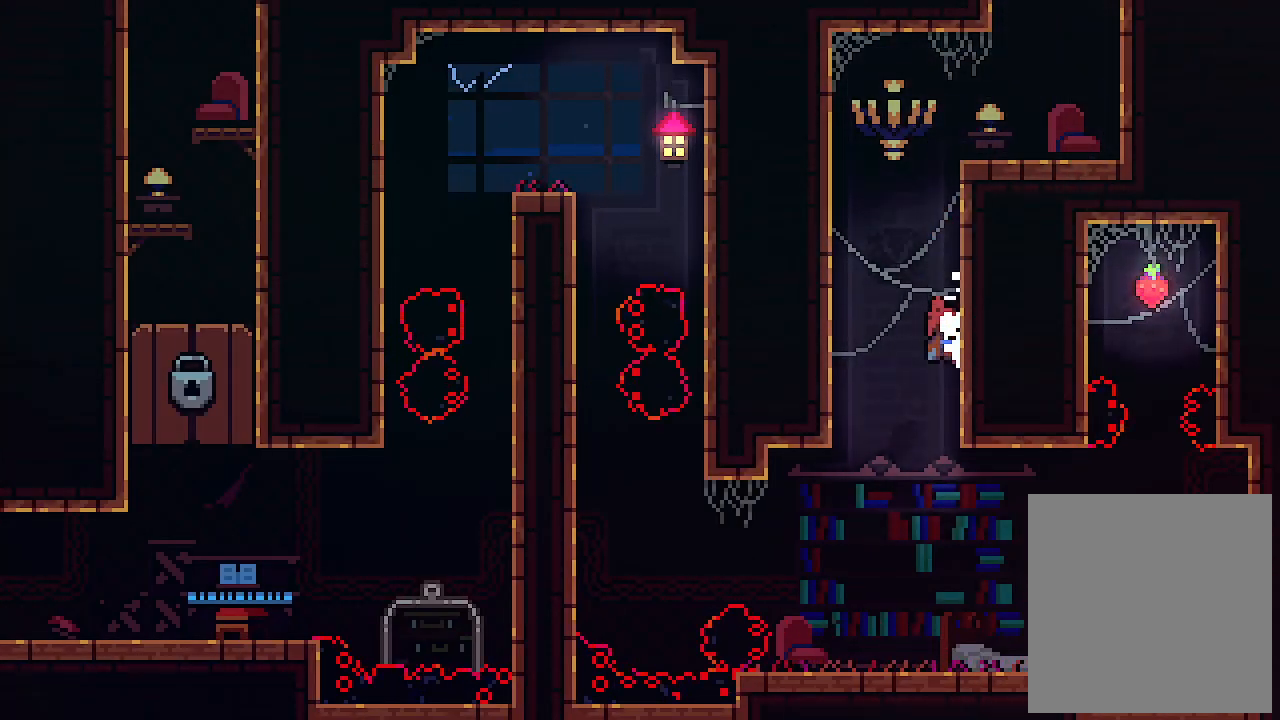
{"keys": ["x"], "events": [[300, "x", "down"], [466, "right", "up"]]}
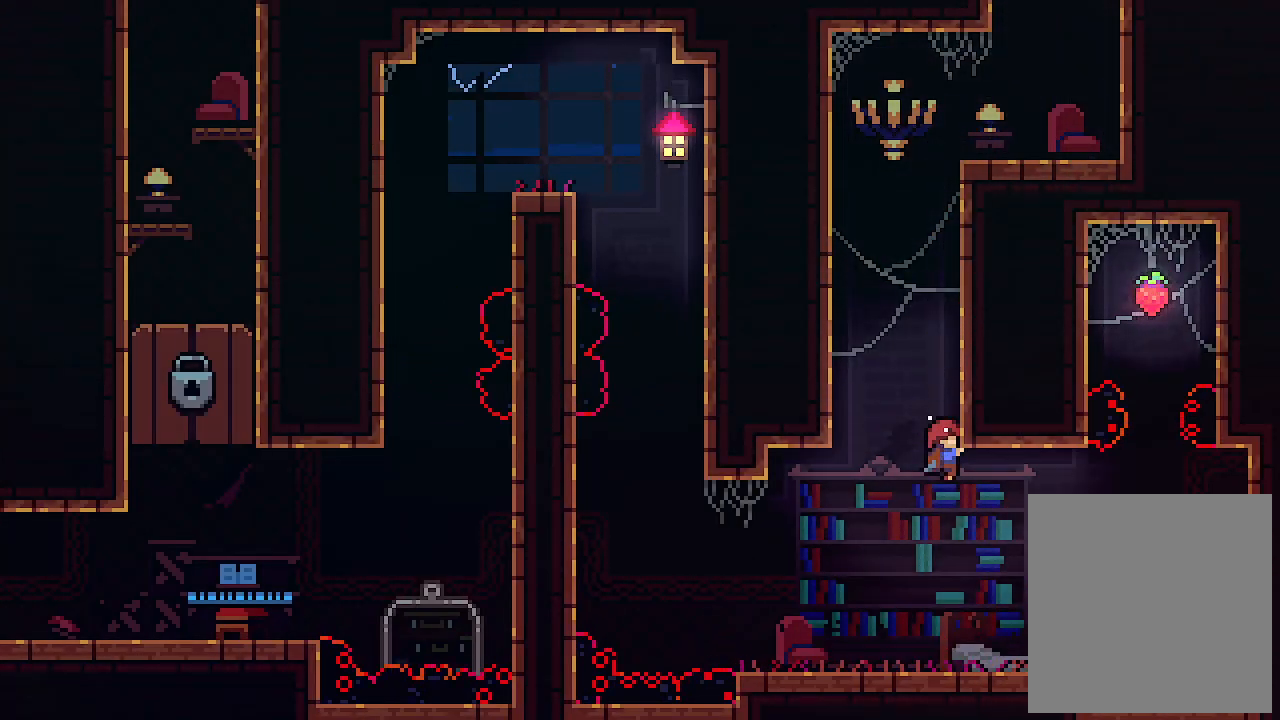
{"keys": ["x"], "events": []}
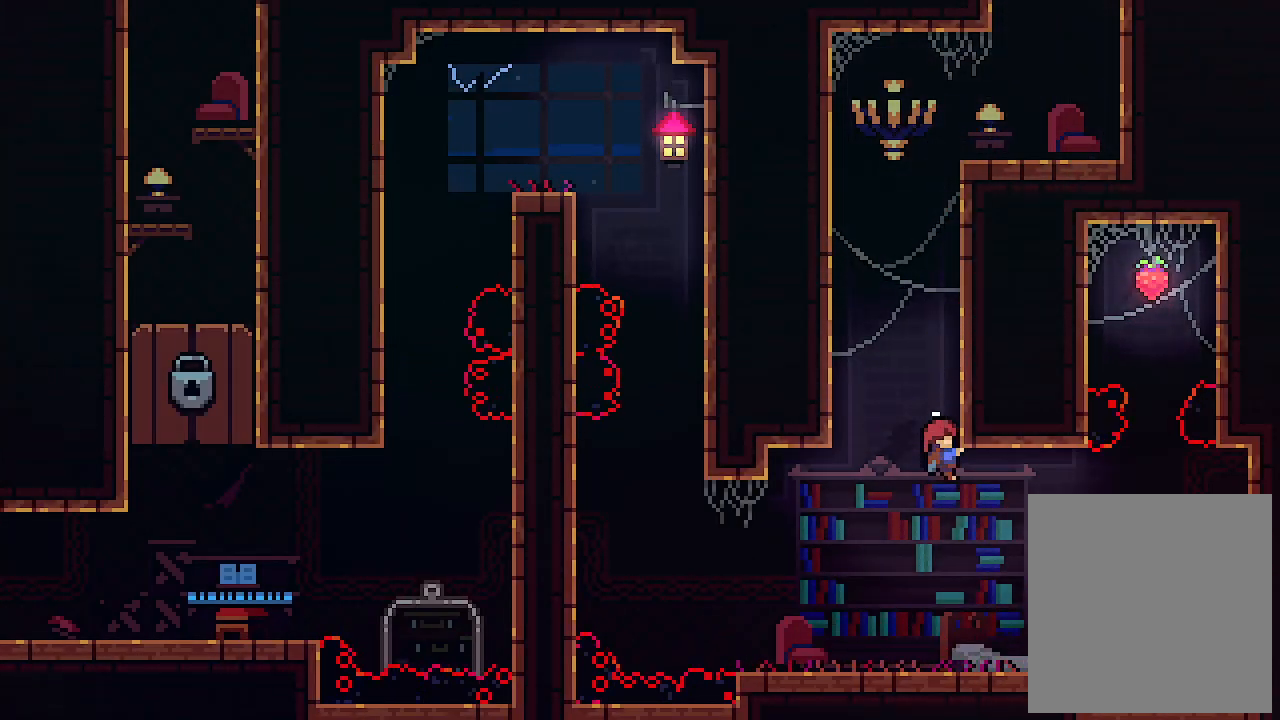
{"keys": ["right"], "events": [[233, "right", "down"], [333, "x", "up"]]}